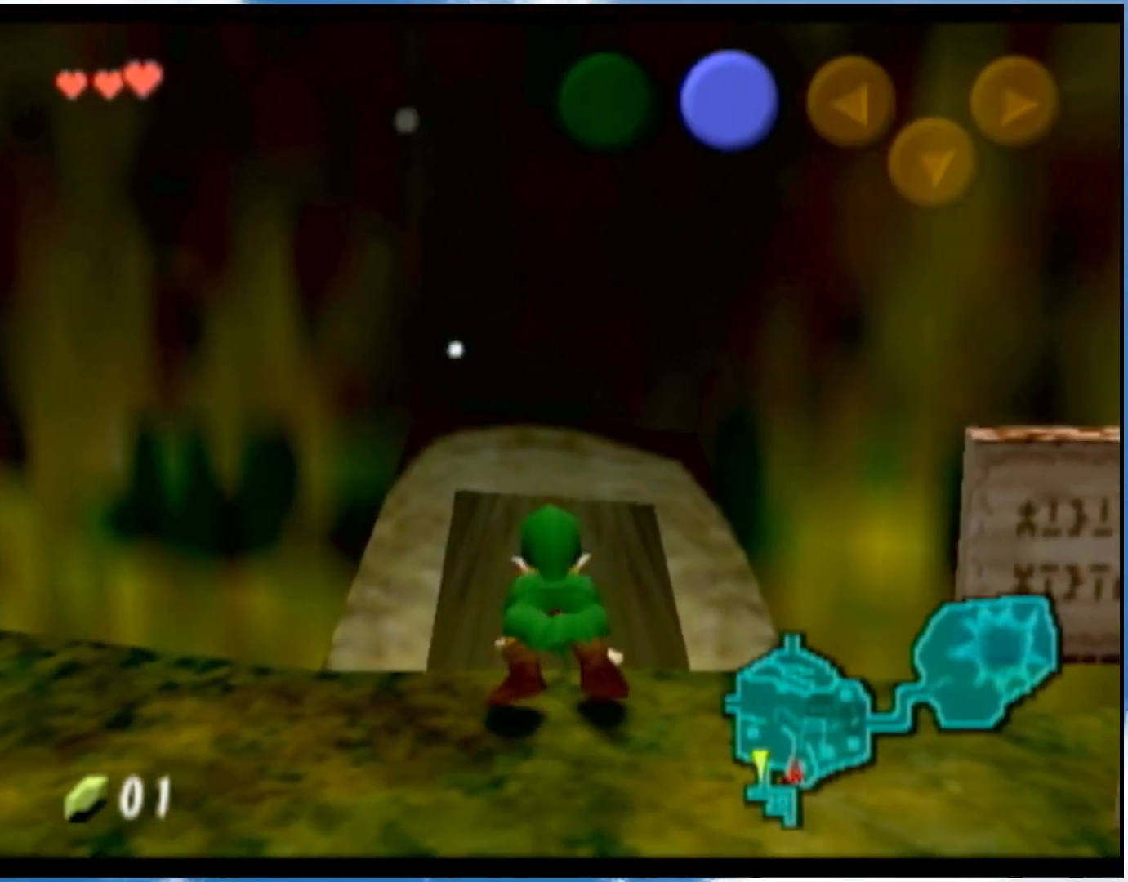
Gameplay with a controller (Nintendo layout); each line is a JSON object with the inputs held at the frame after it. "events" lists button and stick changes between this image and that frame as [ms after this image, input, new state], when the widget could be followed in between. Not read: L3 R3.
{"buttons": [], "left_stick": "up", "right_stick": "center", "events": []}
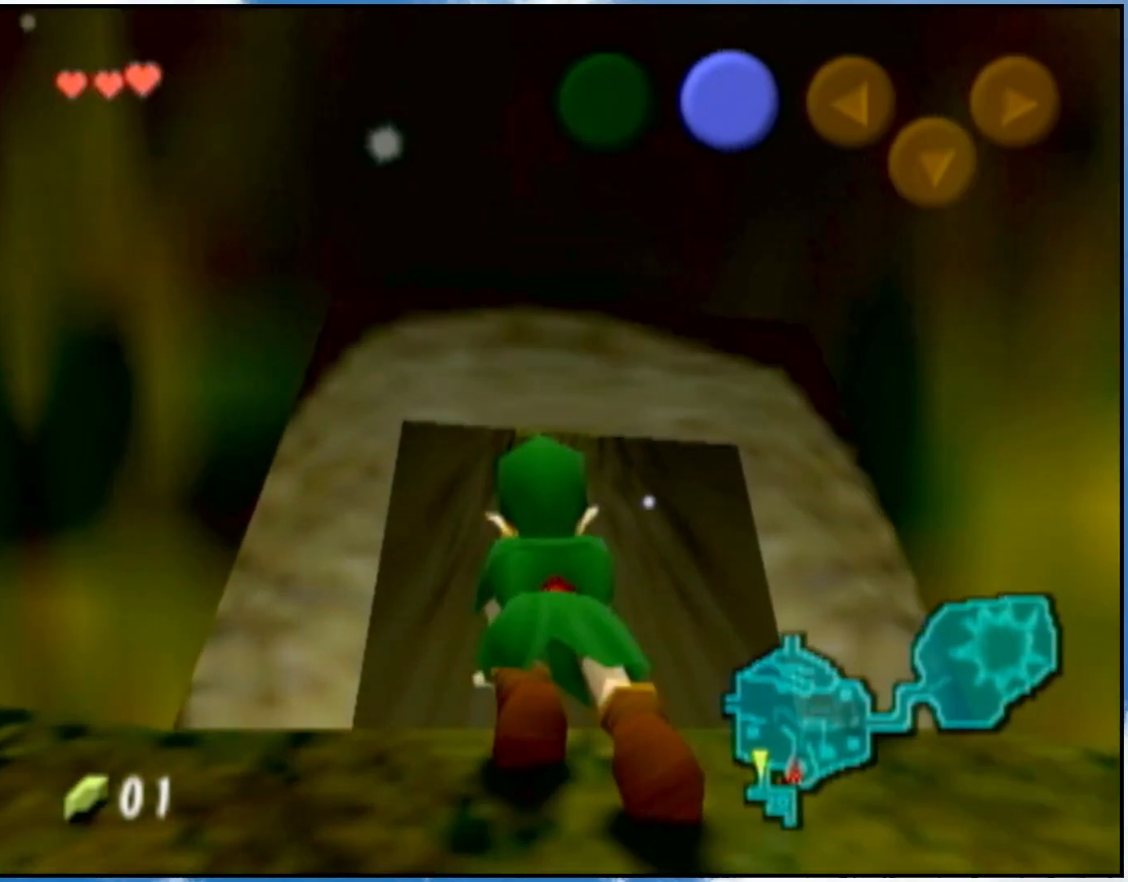
{"buttons": [], "left_stick": "up", "right_stick": "center", "events": []}
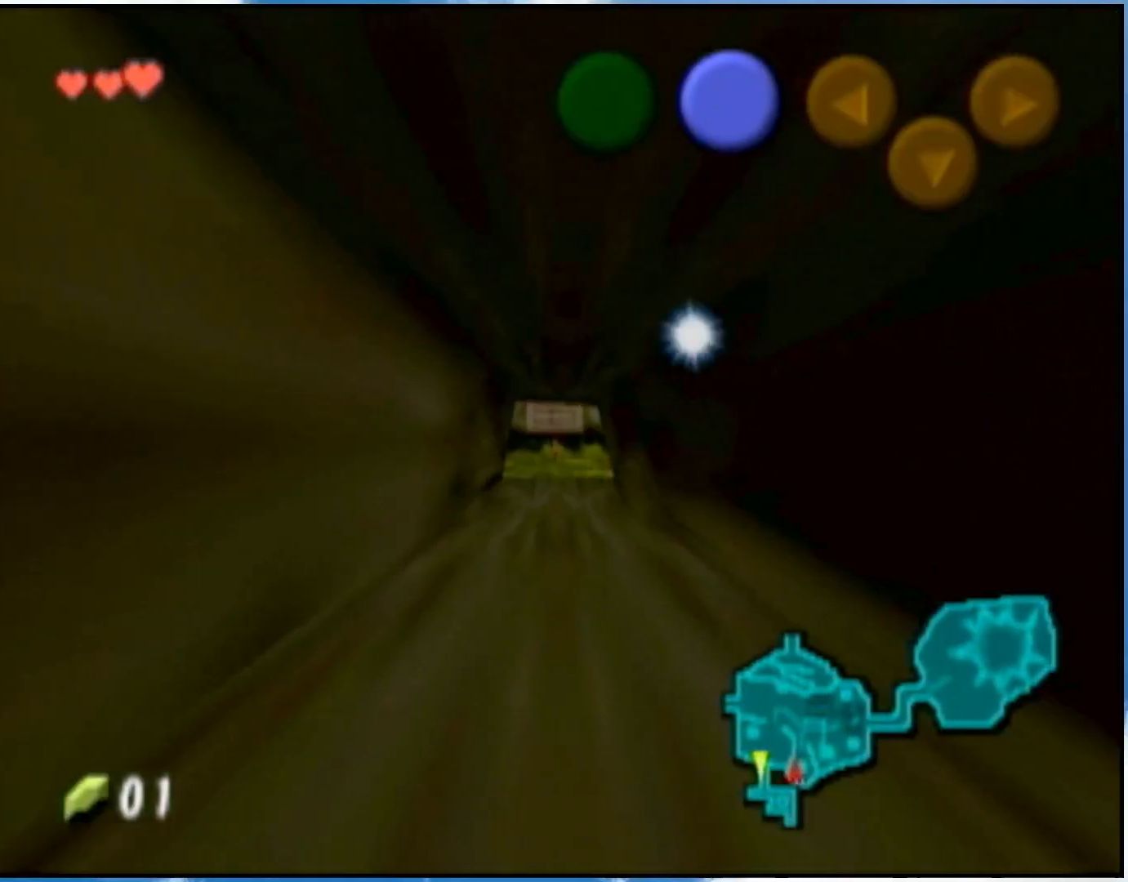
{"buttons": [], "left_stick": "up", "right_stick": "center", "events": []}
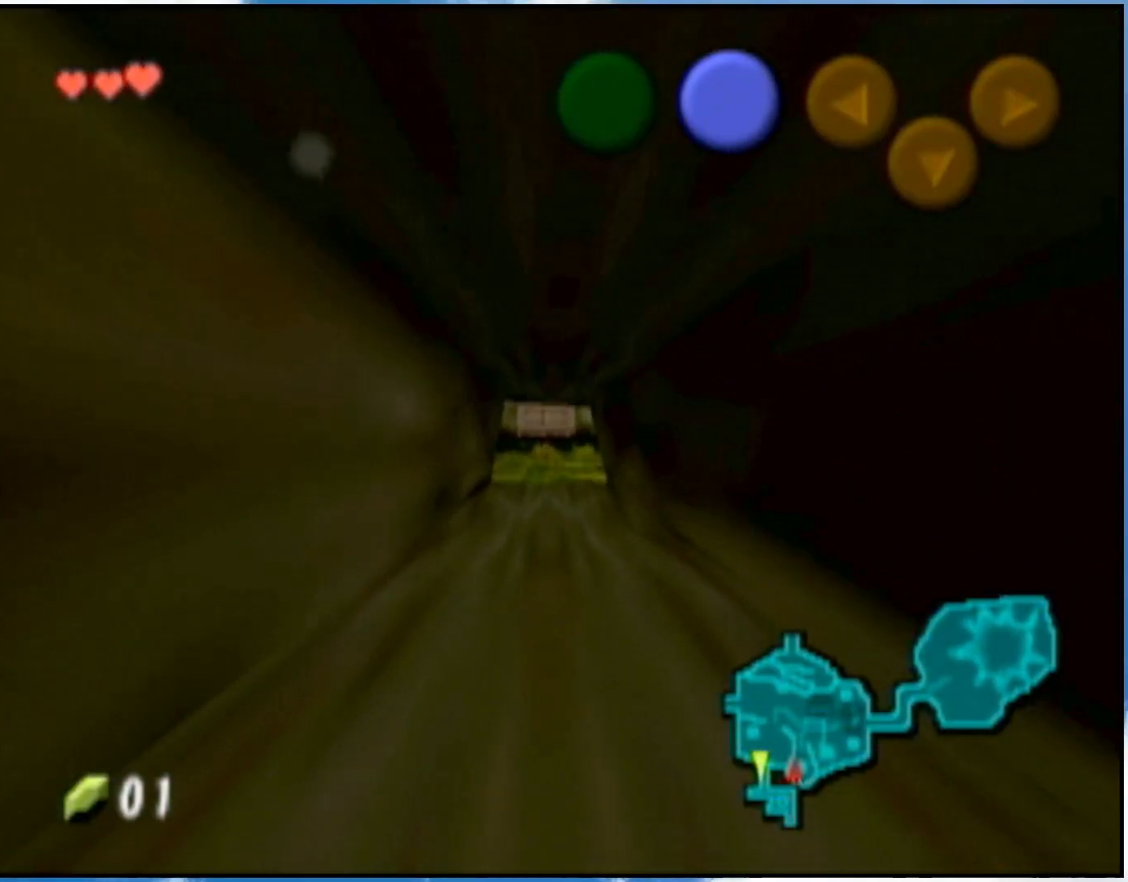
{"buttons": [], "left_stick": "up", "right_stick": "center", "events": []}
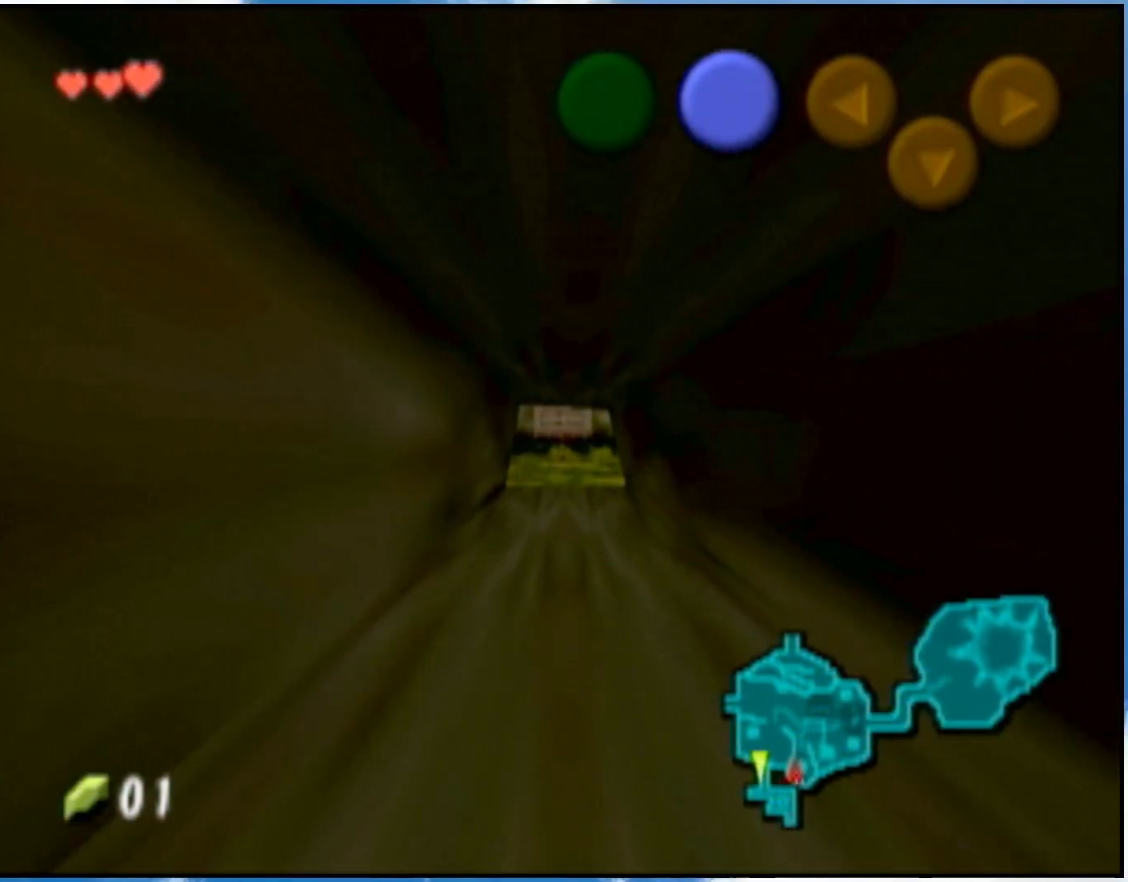
{"buttons": [], "left_stick": "up", "right_stick": "center", "events": []}
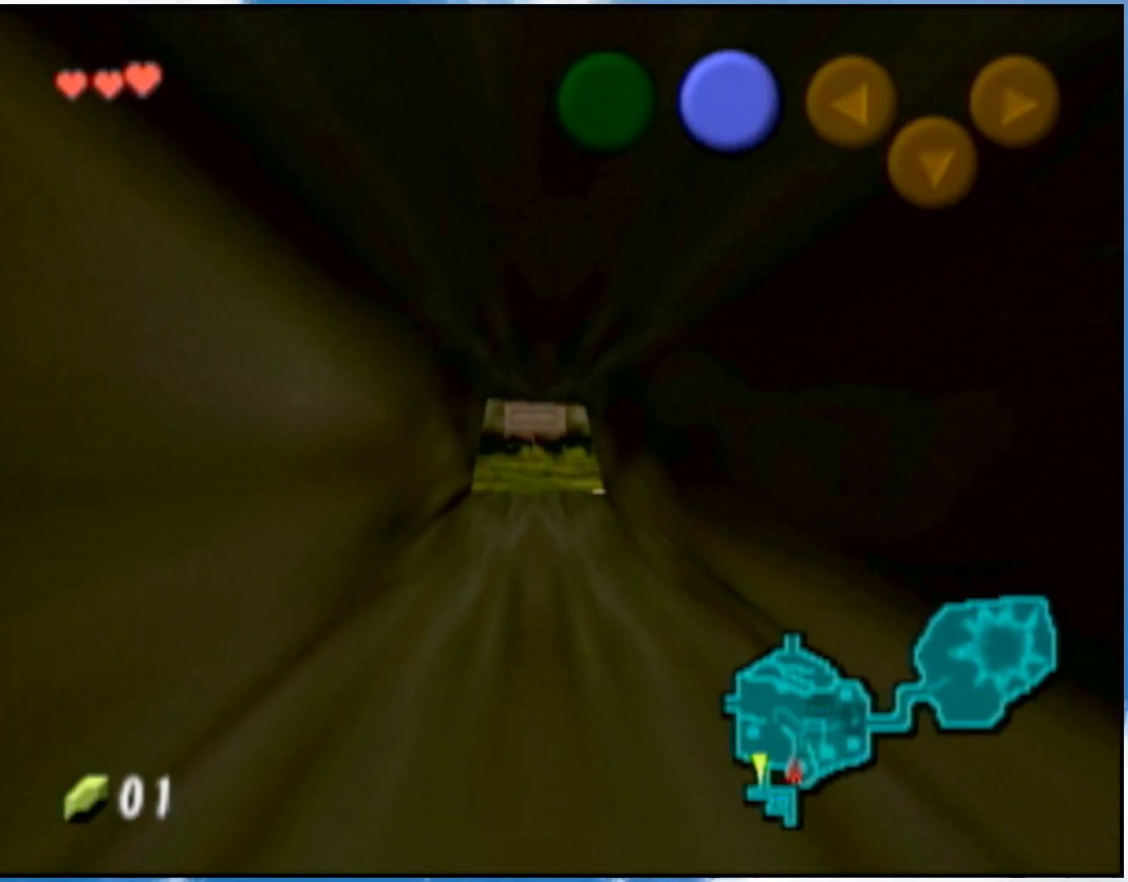
{"buttons": [], "left_stick": "up", "right_stick": "center", "events": []}
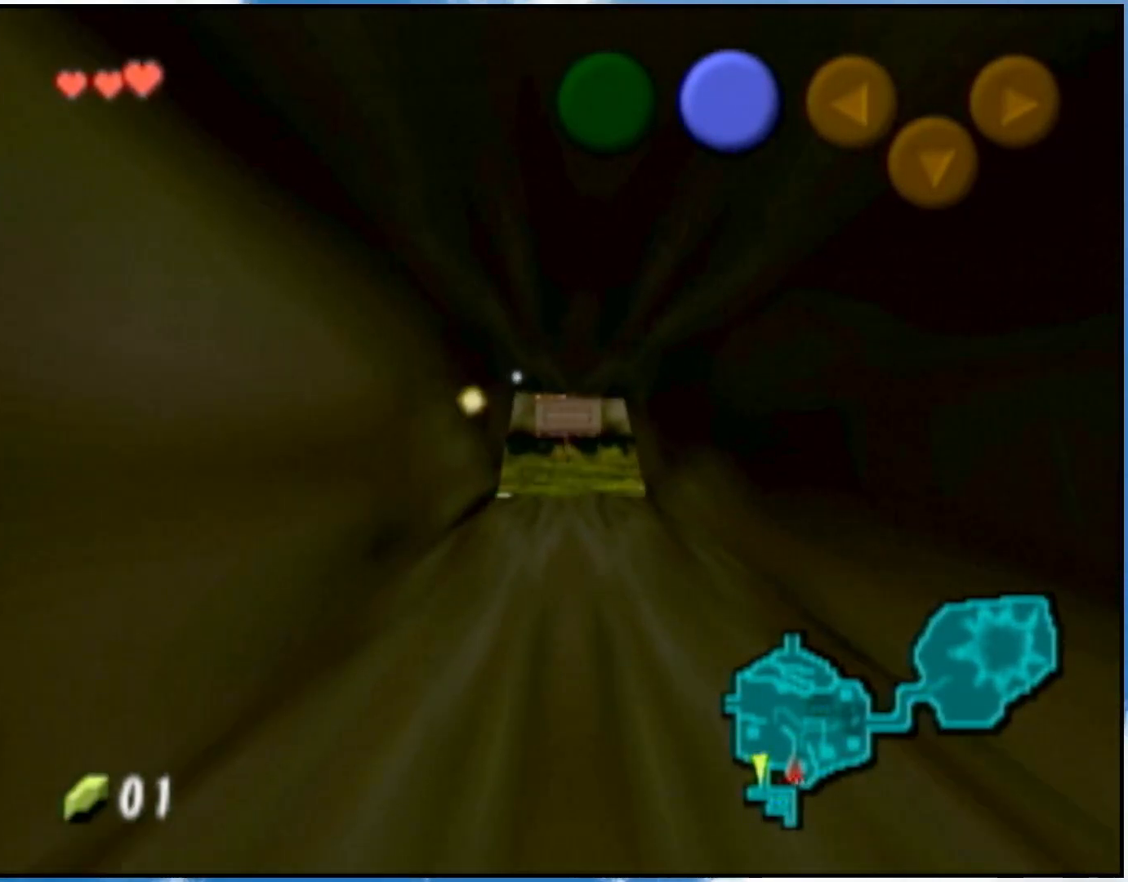
{"buttons": [], "left_stick": "up", "right_stick": "center", "events": []}
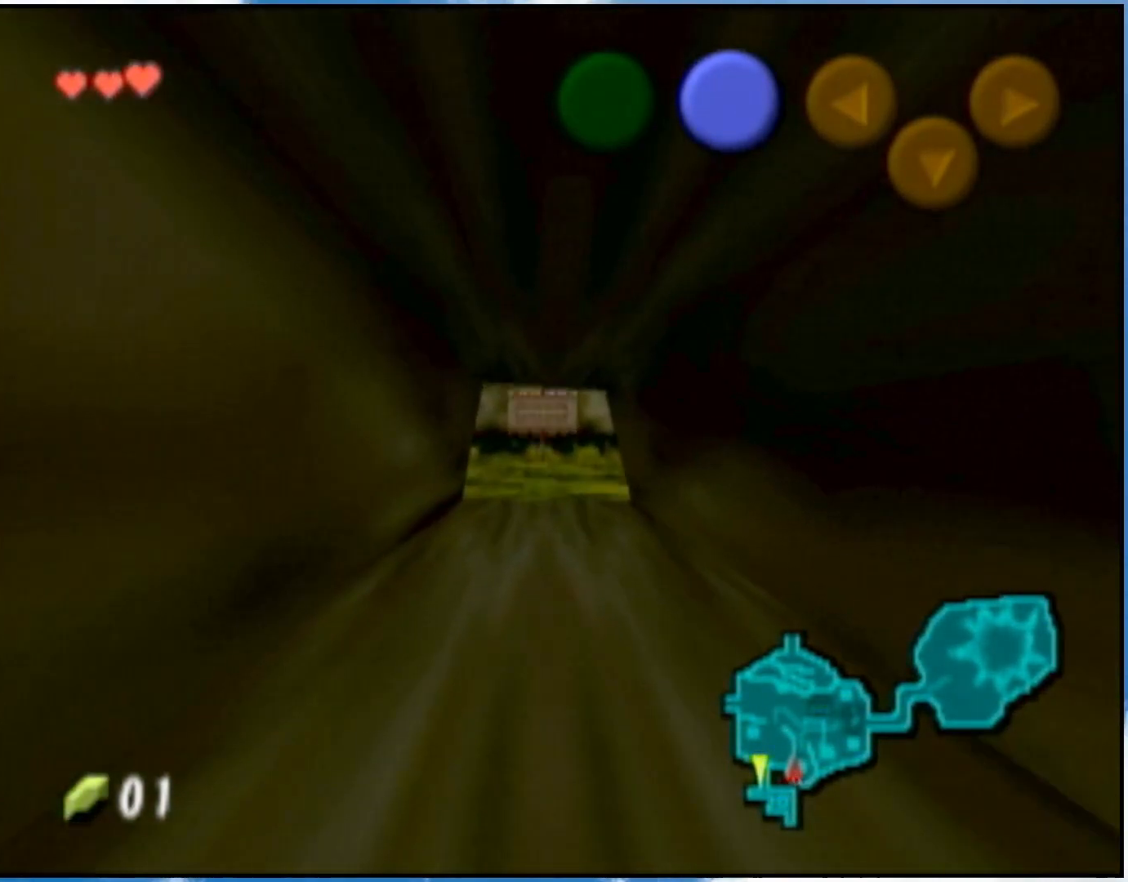
{"buttons": [], "left_stick": "up", "right_stick": "center", "events": []}
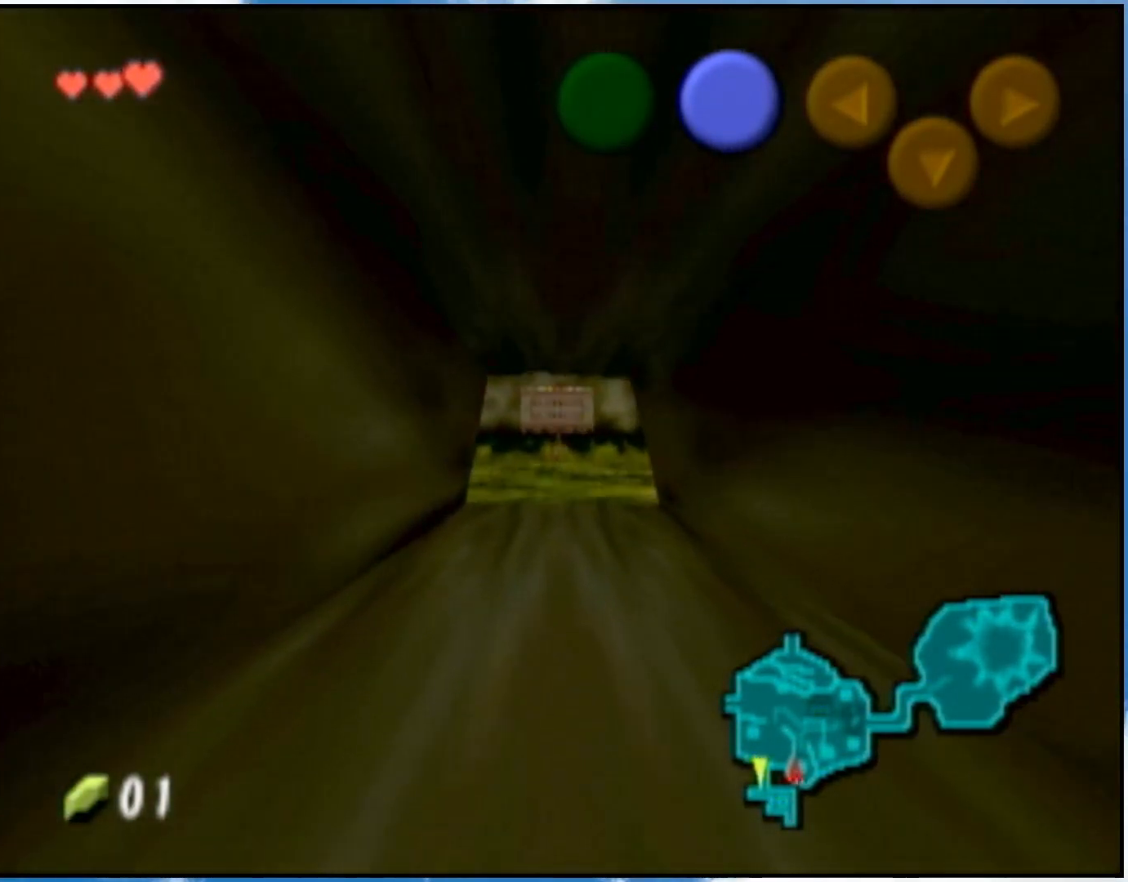
{"buttons": [], "left_stick": "up", "right_stick": "center", "events": []}
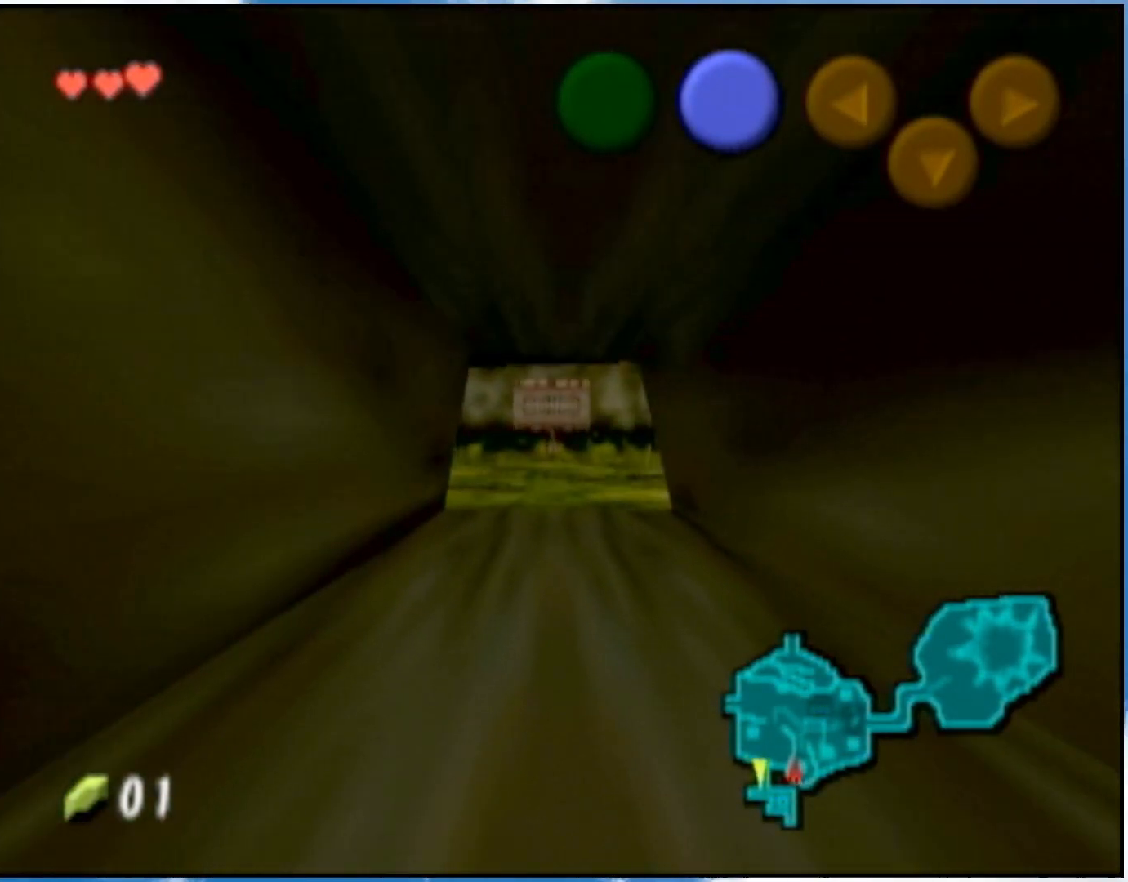
{"buttons": [], "left_stick": "up", "right_stick": "center", "events": []}
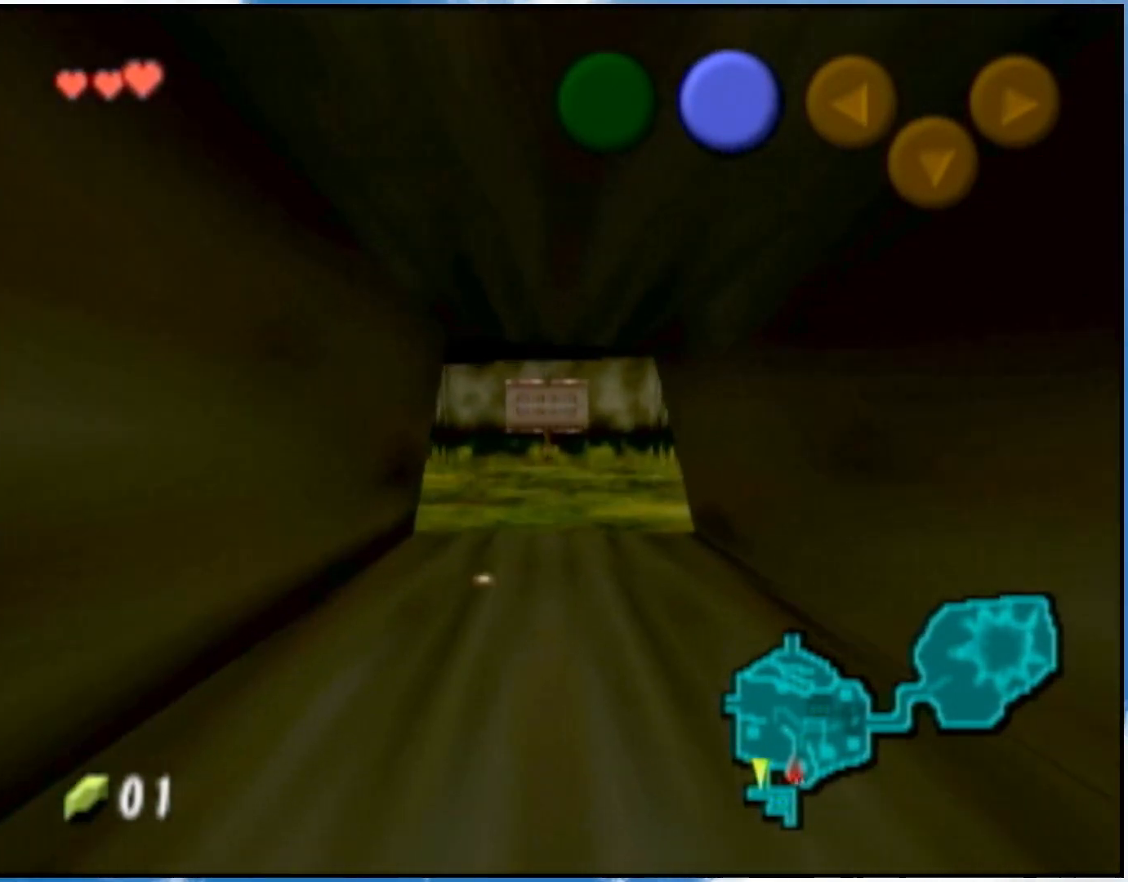
{"buttons": [], "left_stick": "up", "right_stick": "center", "events": []}
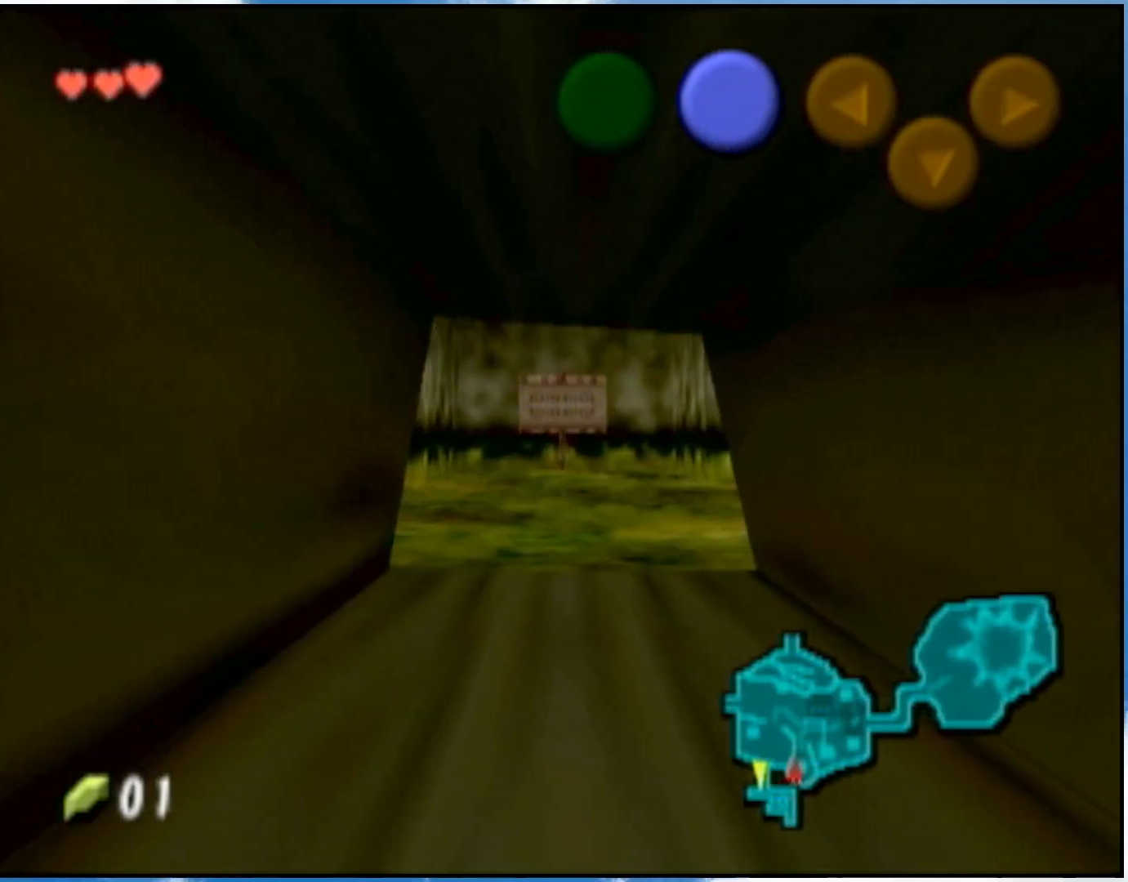
{"buttons": [], "left_stick": "up", "right_stick": "center", "events": []}
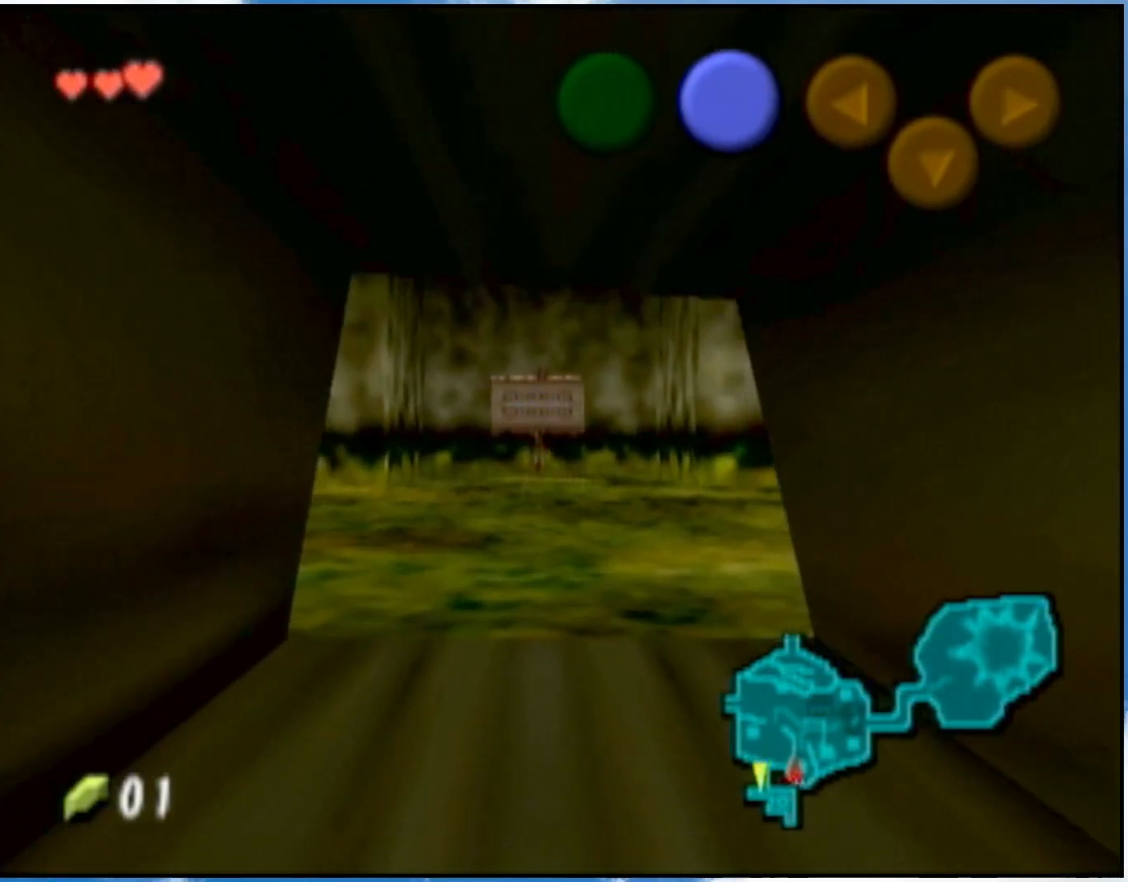
{"buttons": [], "left_stick": "up", "right_stick": "center", "events": []}
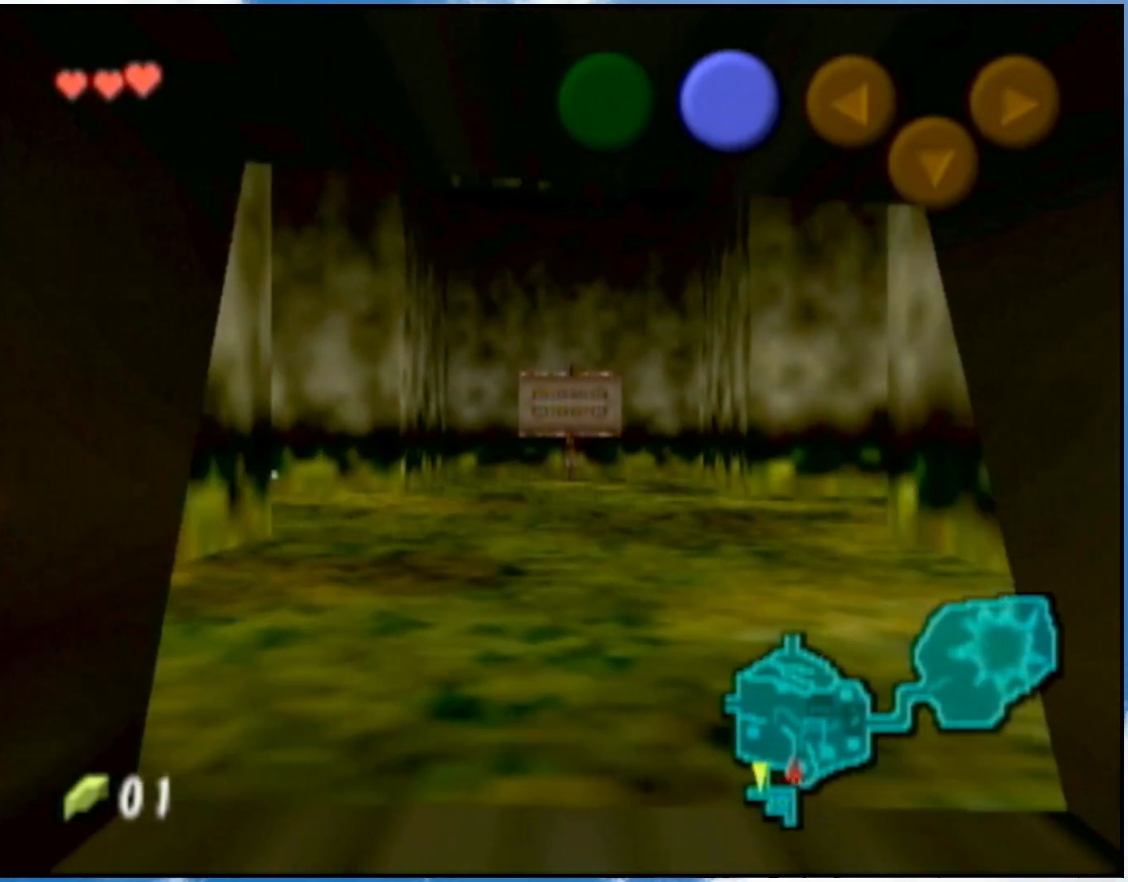
{"buttons": [], "left_stick": "up", "right_stick": "center", "events": []}
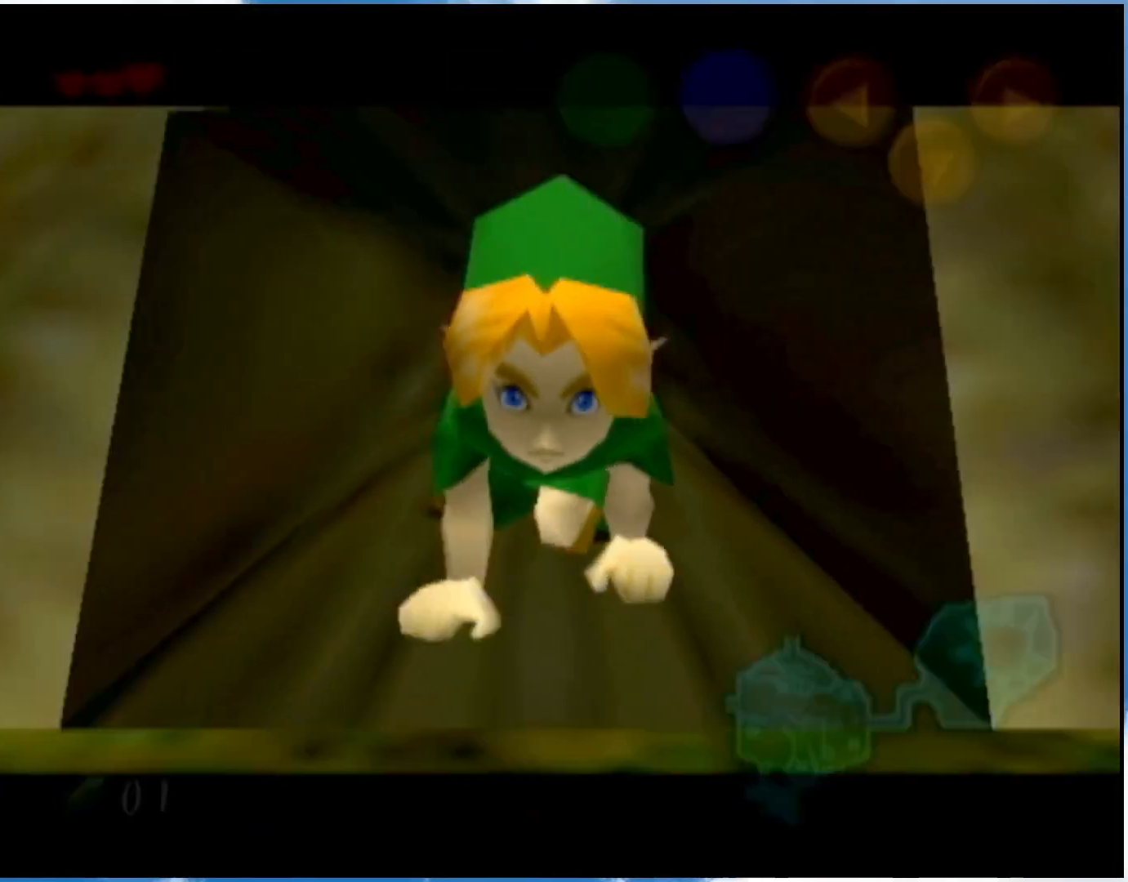
{"buttons": [], "left_stick": "up", "right_stick": "center", "events": []}
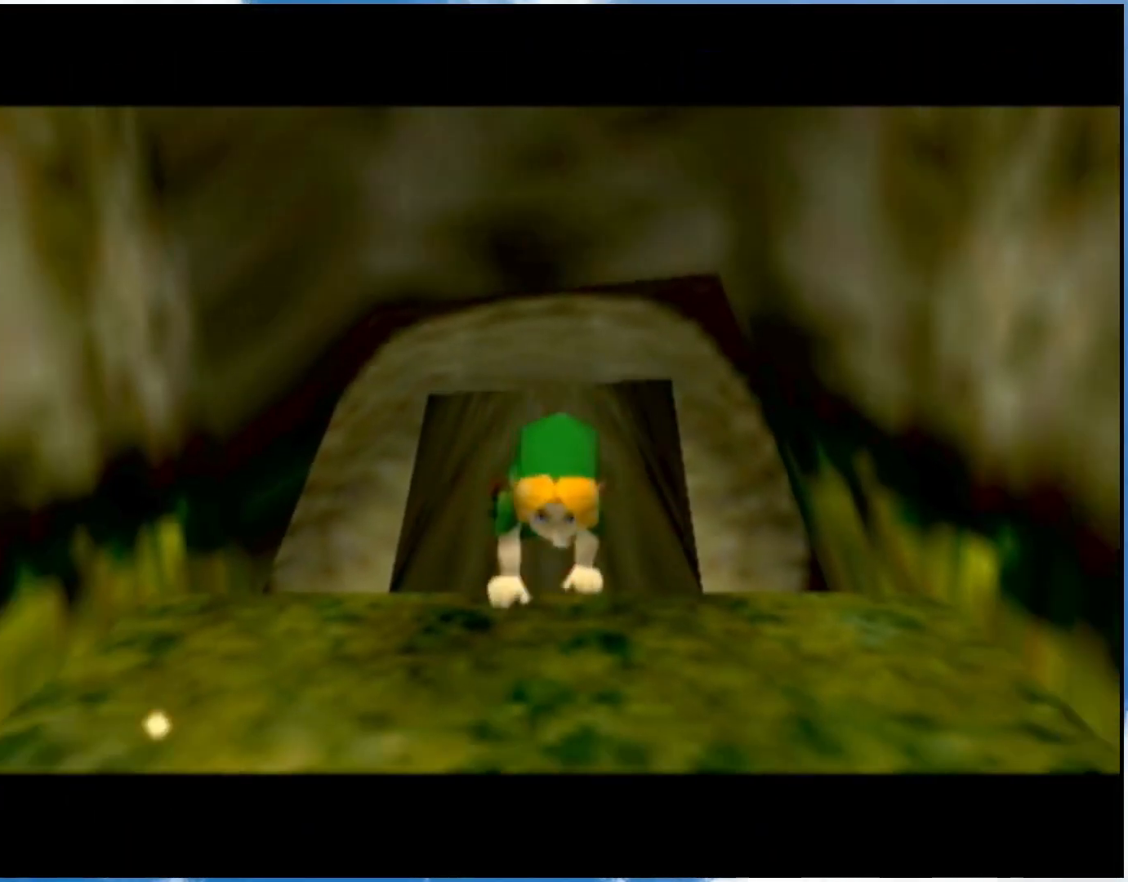
{"buttons": [], "left_stick": "up", "right_stick": "center", "events": []}
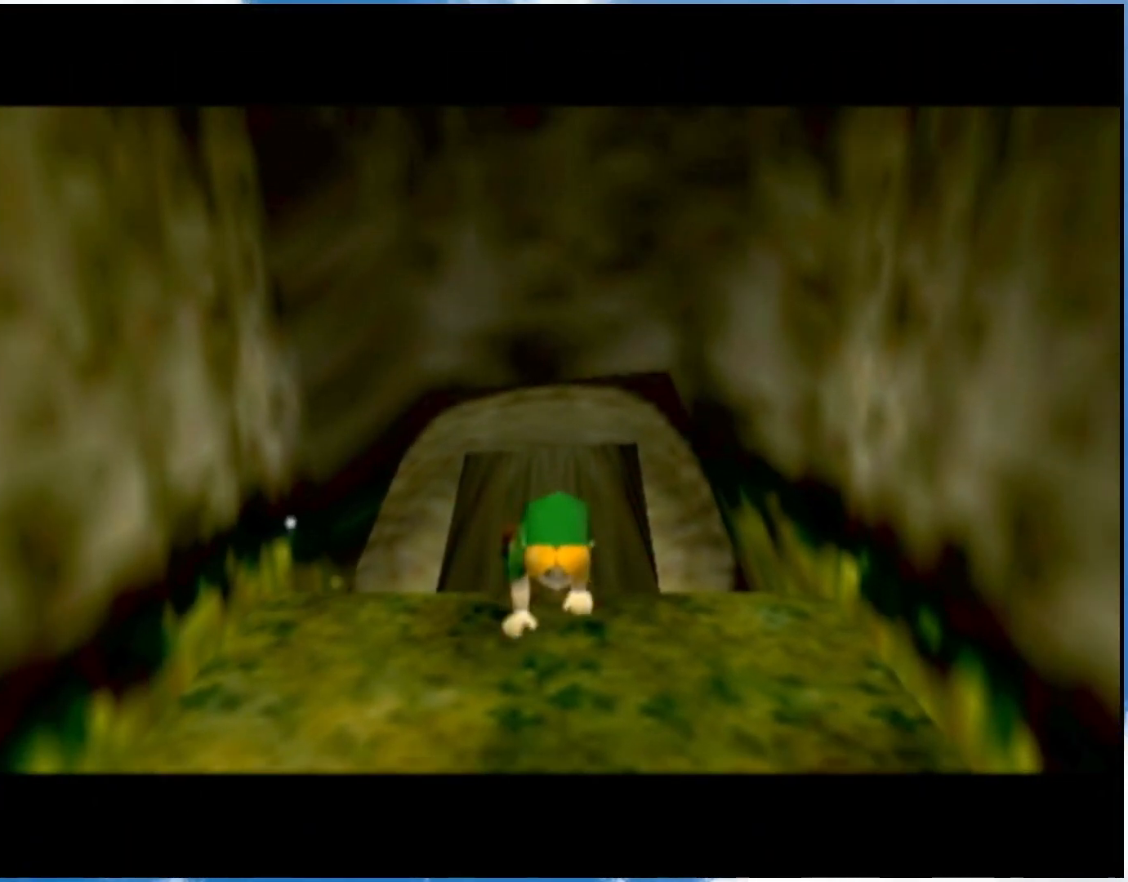
{"buttons": [], "left_stick": "up", "right_stick": "center", "events": []}
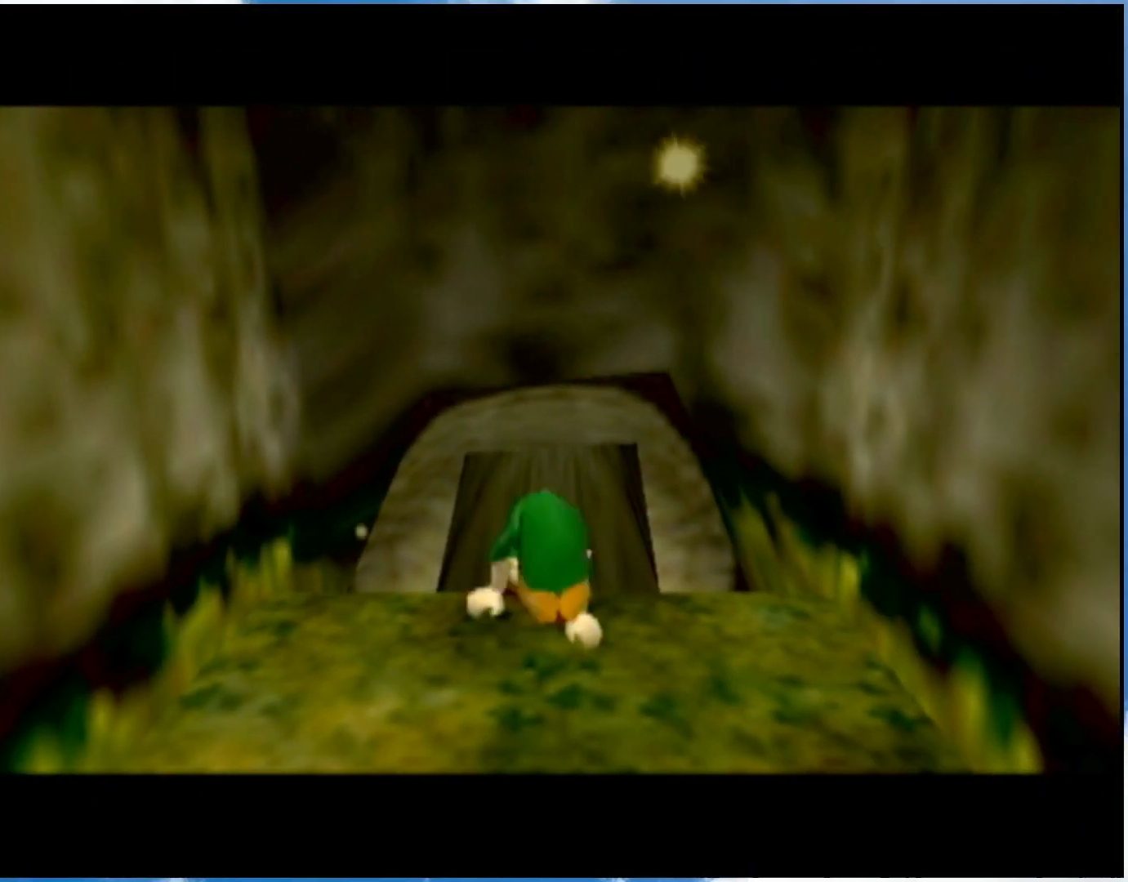
{"buttons": [], "left_stick": "up", "right_stick": "center", "events": []}
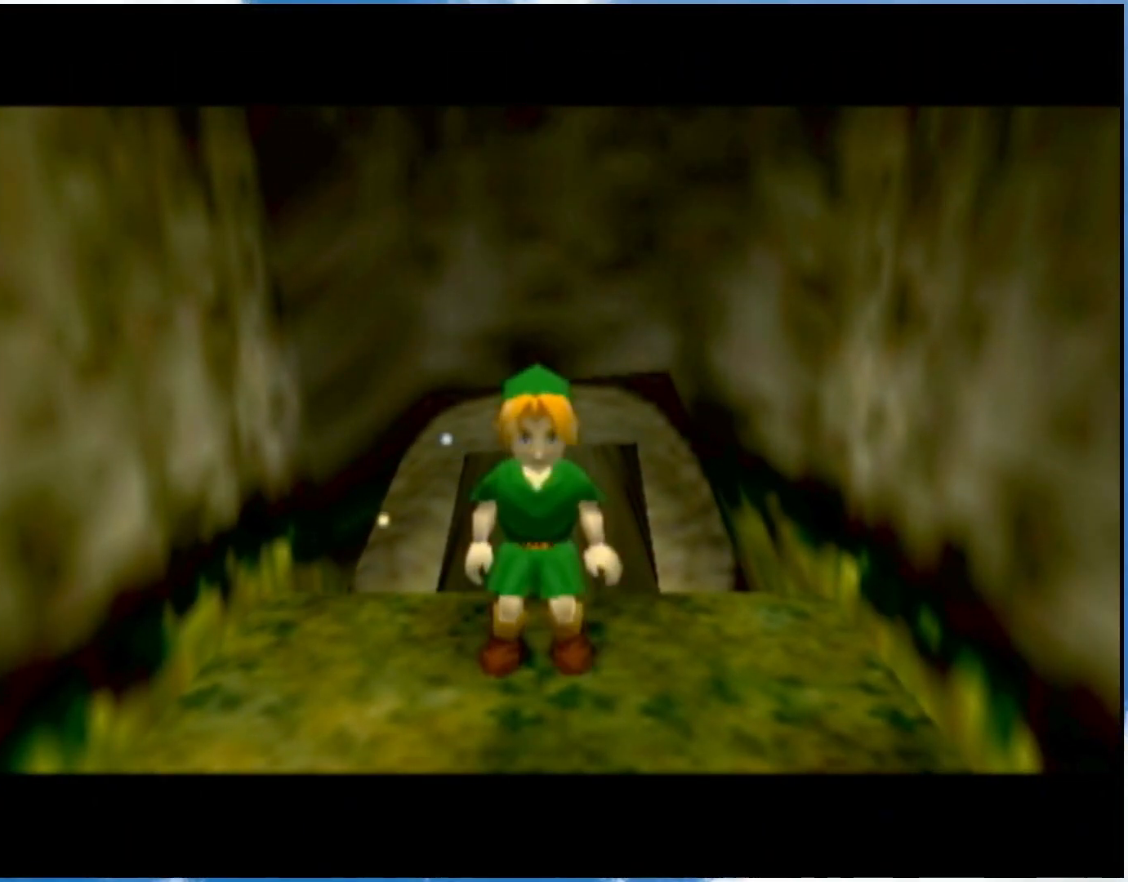
{"buttons": ["L1"], "left_stick": "center", "right_stick": "center", "events": [[17, "left_stick", "center"], [50, "L1", "down"], [83, "left_stick", "down"], [117, "A", "down"], [183, "A", "up"], [183, "left_stick", "center"]]}
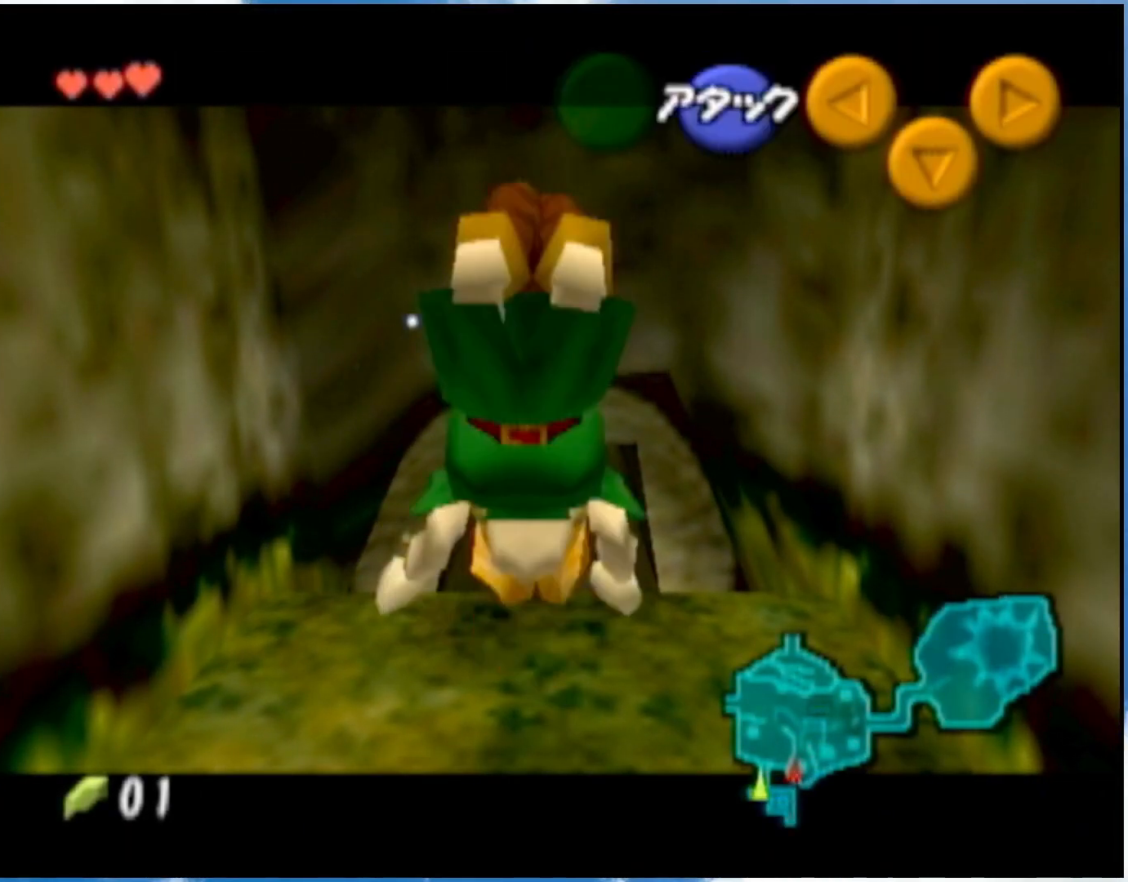
{"buttons": ["L1"], "left_stick": "right", "right_stick": "center", "events": [[150, "left_stick", "right"], [217, "A", "down"], [333, "A", "up"]]}
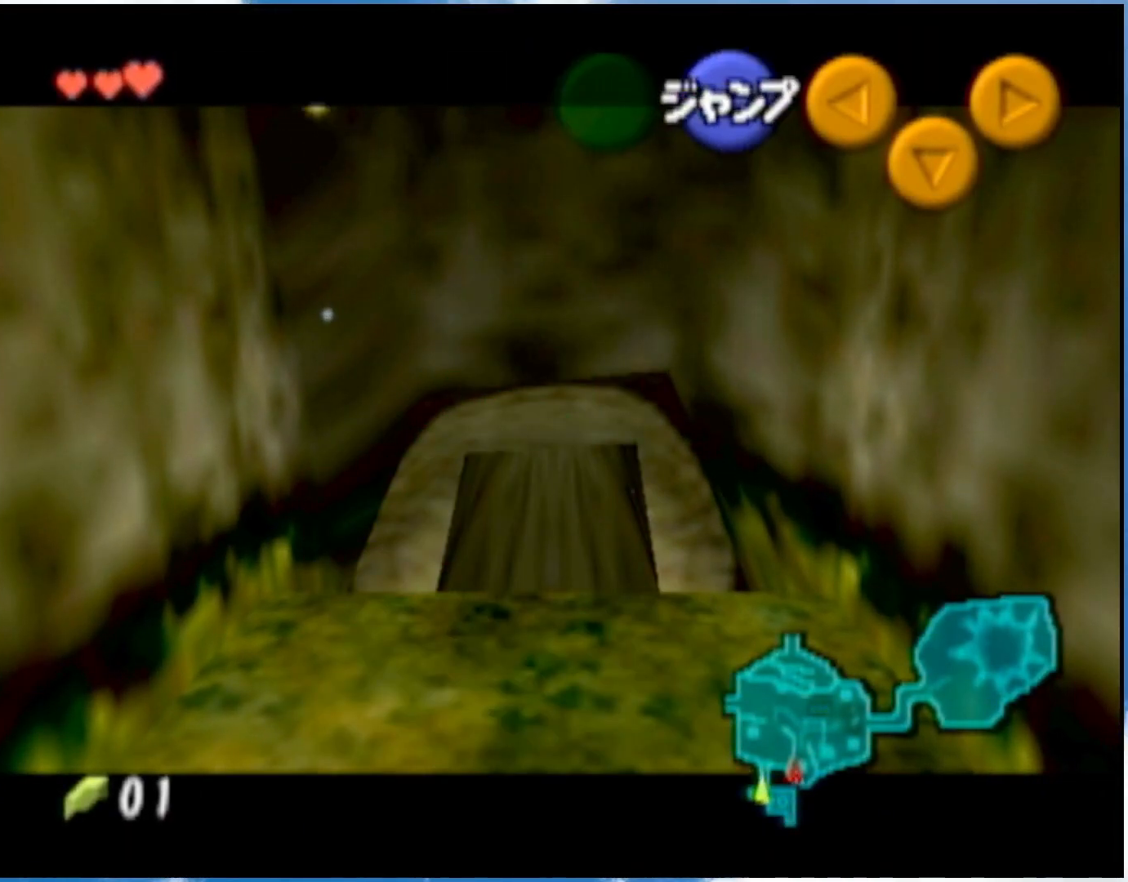
{"buttons": ["L1"], "left_stick": "down", "right_stick": "center", "events": [[83, "A", "down"], [150, "left_stick", "down"], [183, "A", "up"]]}
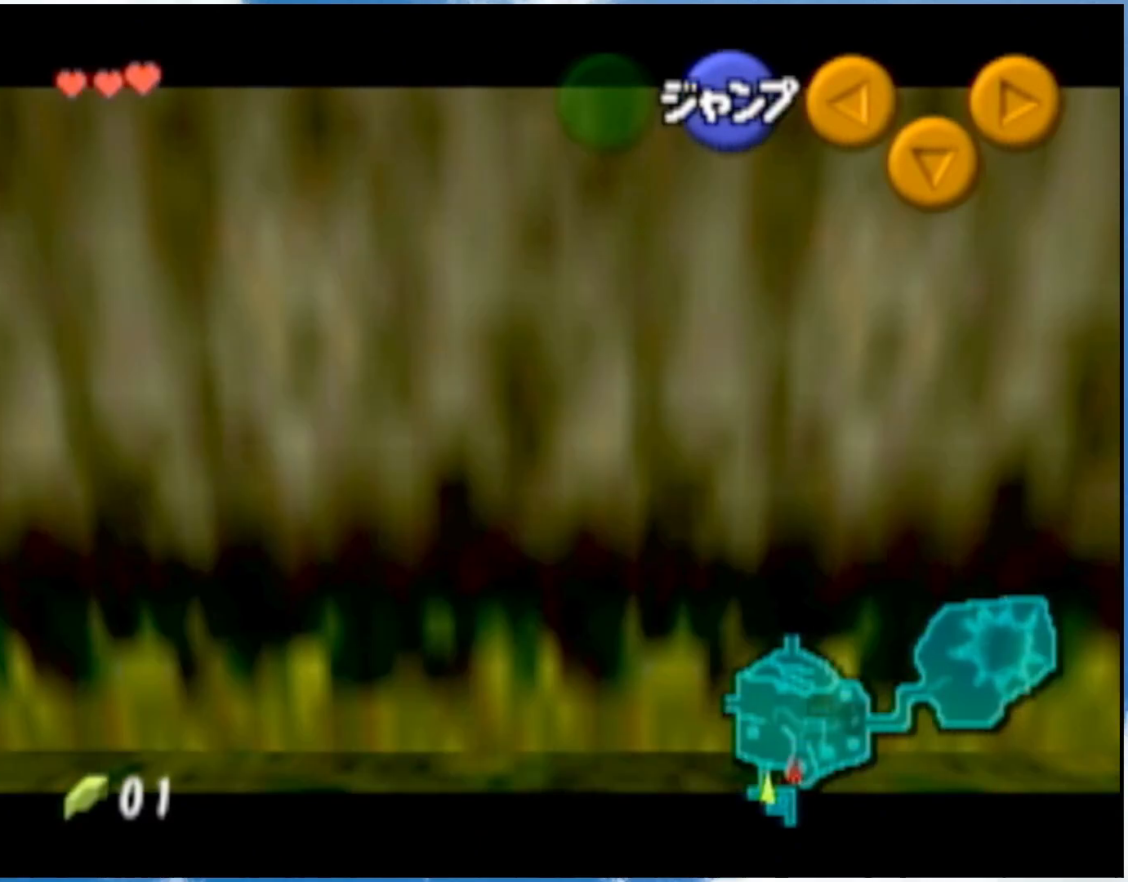
{"buttons": ["L1"], "left_stick": "down", "right_stick": "center", "events": []}
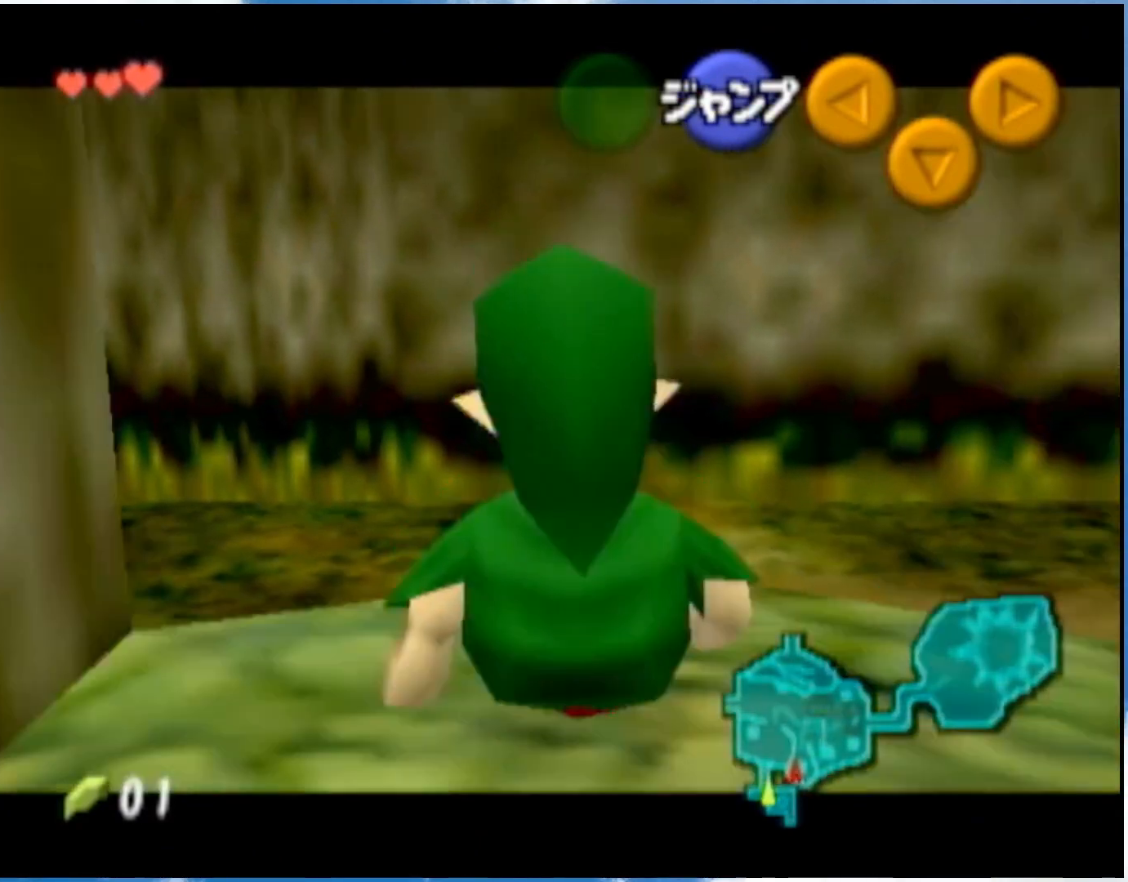
{"buttons": ["L1"], "left_stick": "down", "right_stick": "center", "events": []}
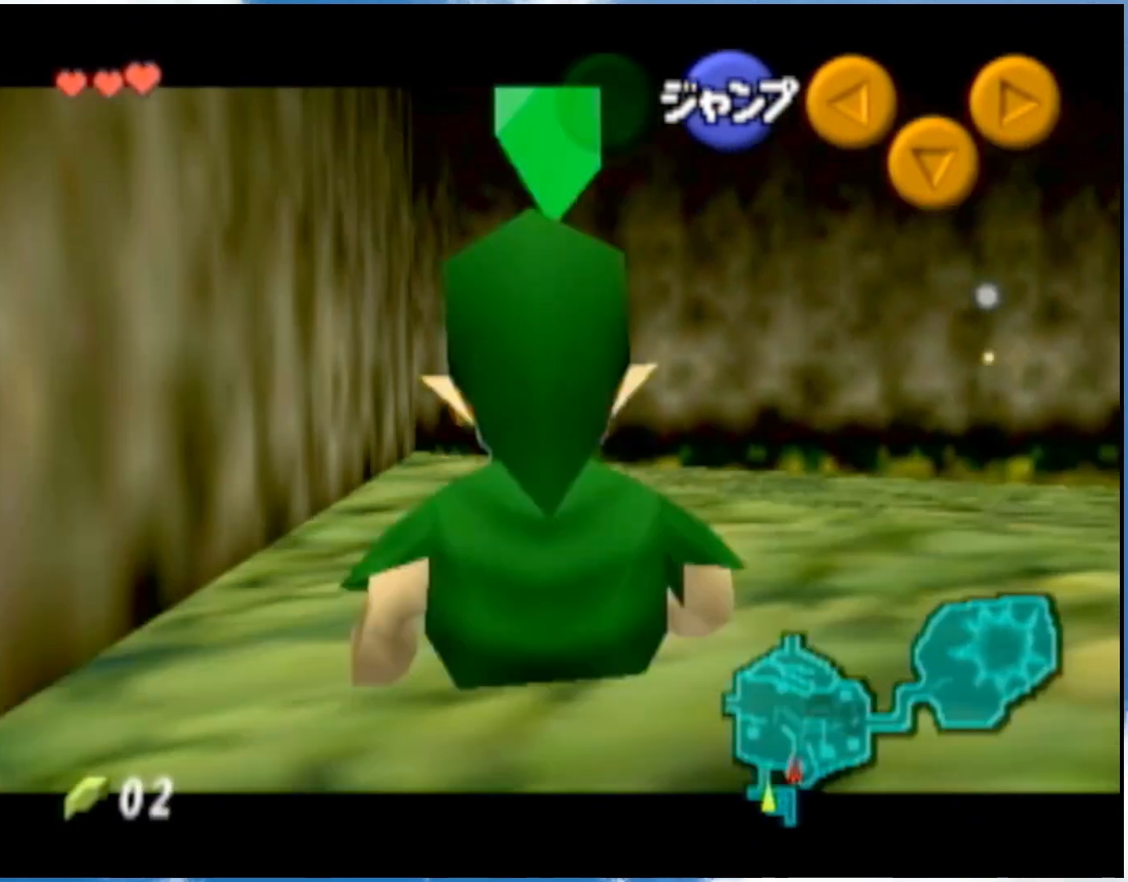
{"buttons": ["A", "L1"], "left_stick": "left", "right_stick": "center", "events": [[483, "A", "down"], [483, "left_stick", "left"]]}
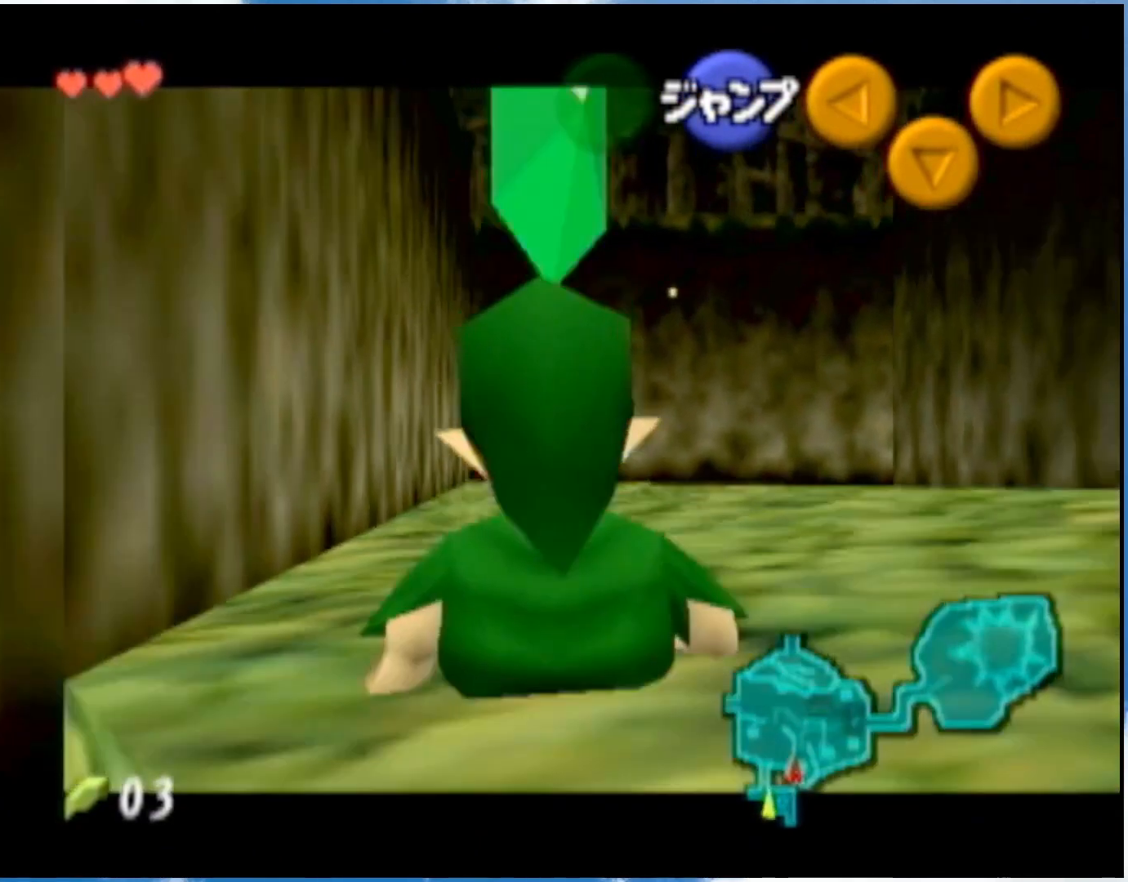
{"buttons": ["L1"], "left_stick": "right", "right_stick": "center", "events": [[117, "A", "up"], [150, "left_stick", "right"], [367, "A", "down"], [500, "A", "up"]]}
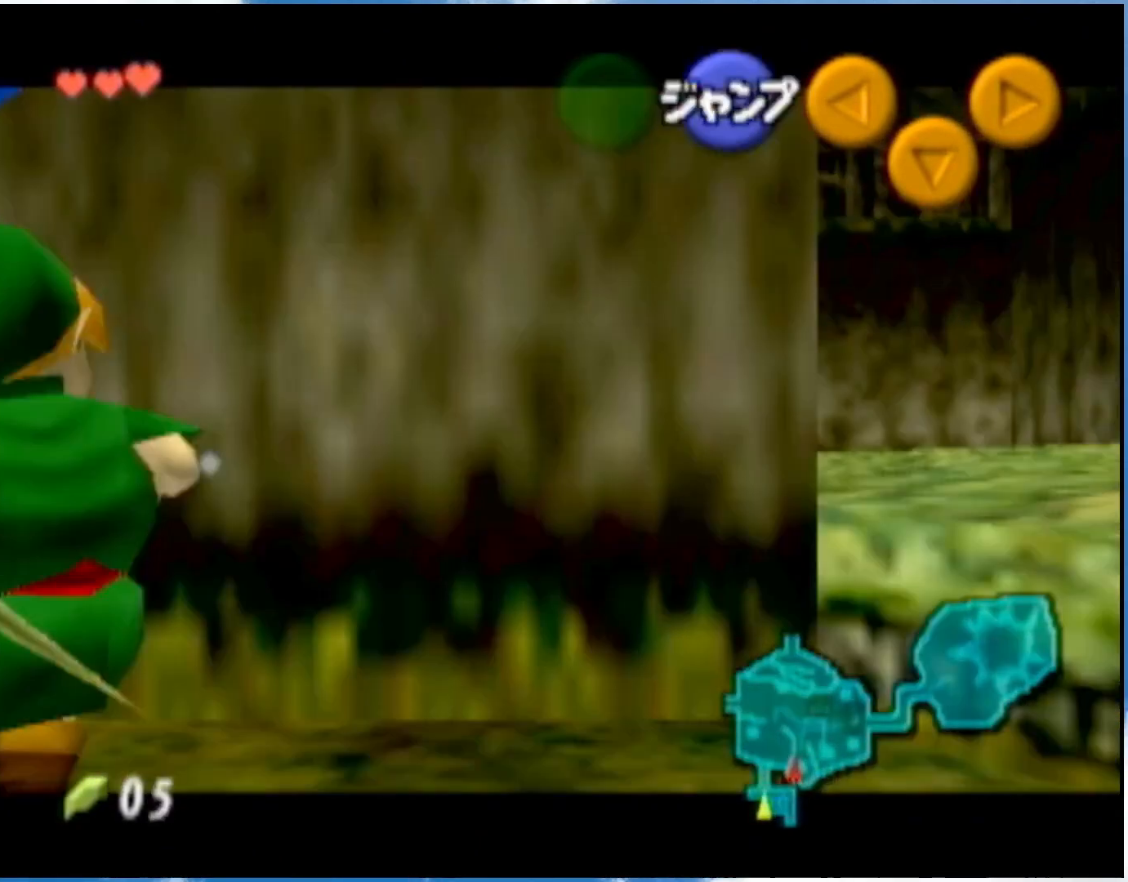
{"buttons": ["L1"], "left_stick": "right", "right_stick": "center", "events": [[217, "A", "down"], [333, "A", "up"]]}
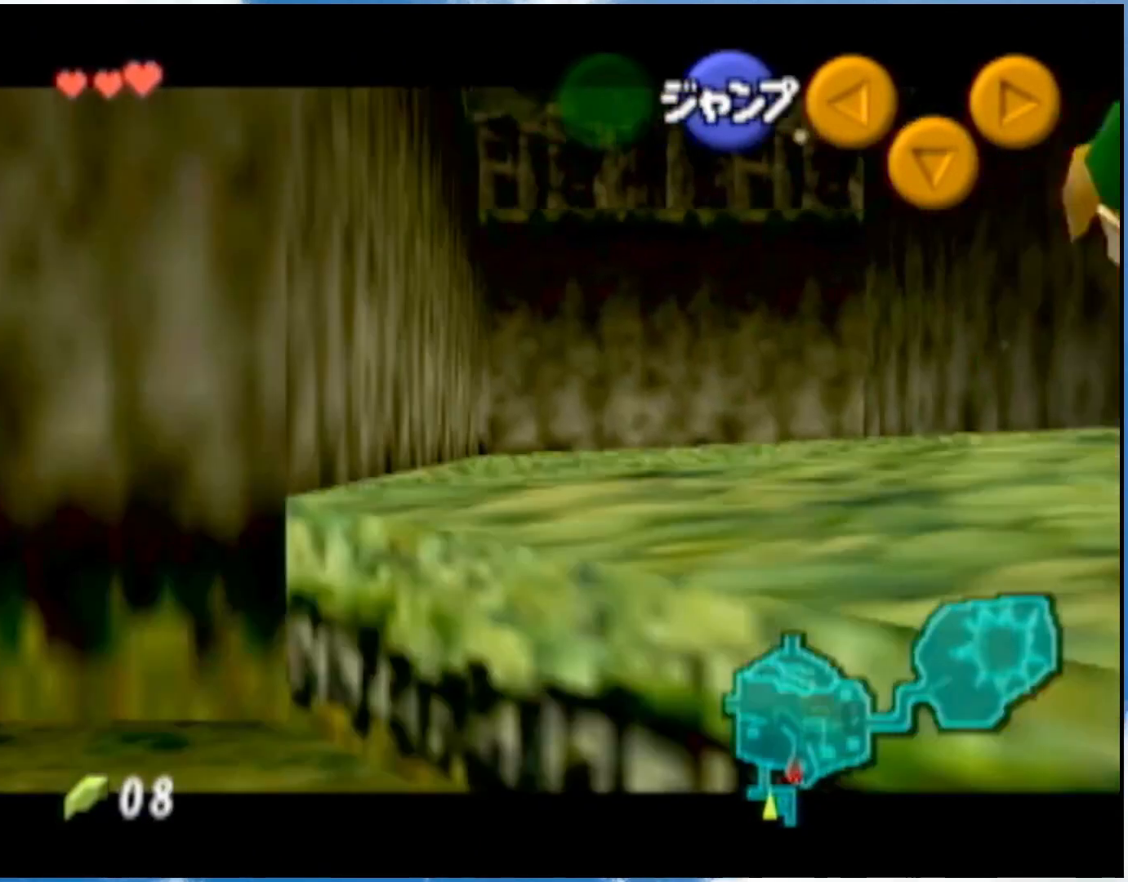
{"buttons": ["A", "L1"], "left_stick": "right", "right_stick": "center", "events": [[17, "A", "down"], [150, "A", "up"], [400, "A", "down"]]}